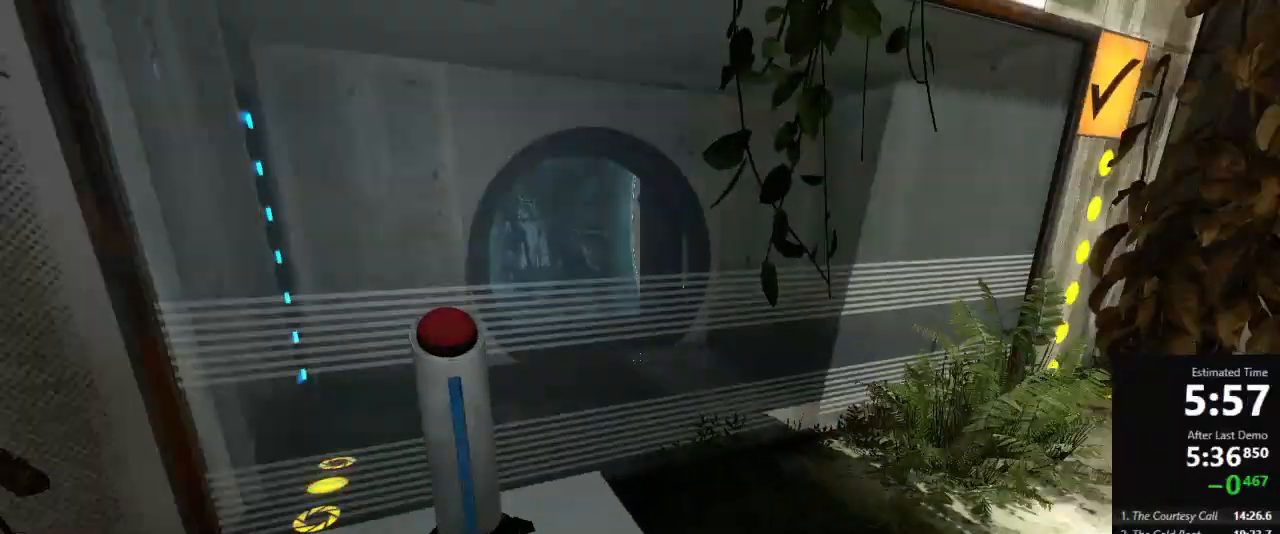
Gameplay with keyboard and mouse; each line is a JSON object with the keys and mouse buttons held at the frame after it. "events" lists presses ("down") and releases ("up") of "a", "crouch", "d", "jump", "pfoff", "pfon", "s", "use", "use2", "w", "zoom", "mouse_left" and "mouse_right" between this image and that frame as [ms after this image, input, new state], when the widget could be followed in between. "mouse_left", "mouse_right" = the "left", "right" buttons of the "mouse" list. No other keys are recorded. Mouse movement is not recorded. Key names are as the overlay labels them; some are game actions (e.g. jump) rather than physical keys.
{"keys": ["a"], "mouse": [], "events": [[44, "use2", "up"], [89, "w", "down"], [378, "jump", "down"], [511, "a", "down"], [511, "d", "up"], [511, "jump", "up"], [511, "w", "up"]]}
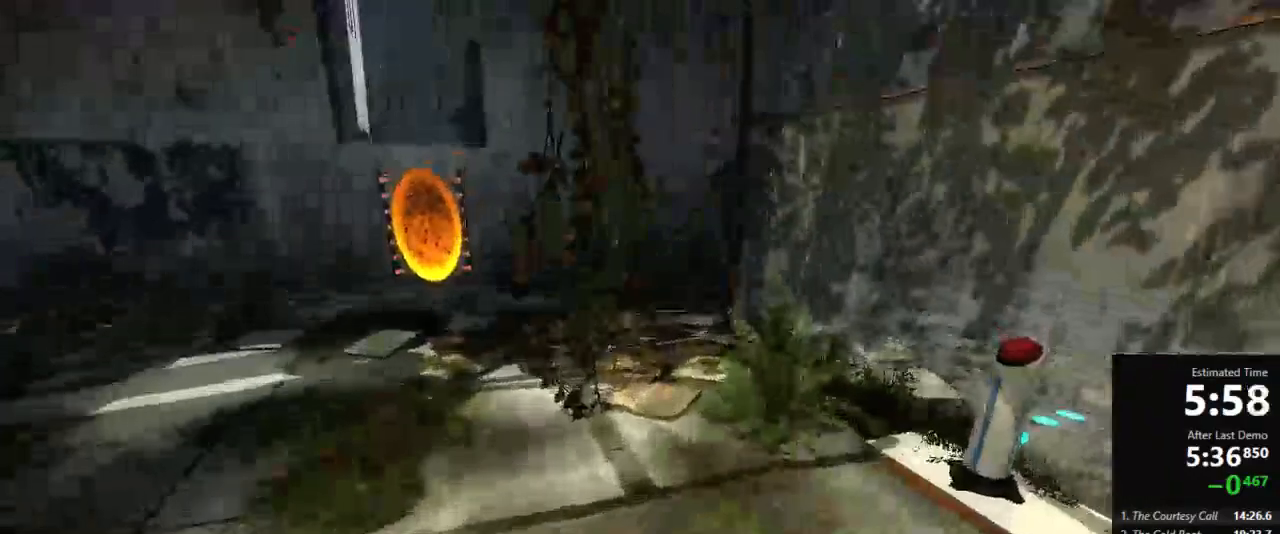
{"keys": ["d"], "mouse": [], "events": [[422, "a", "up"], [422, "d", "down"]]}
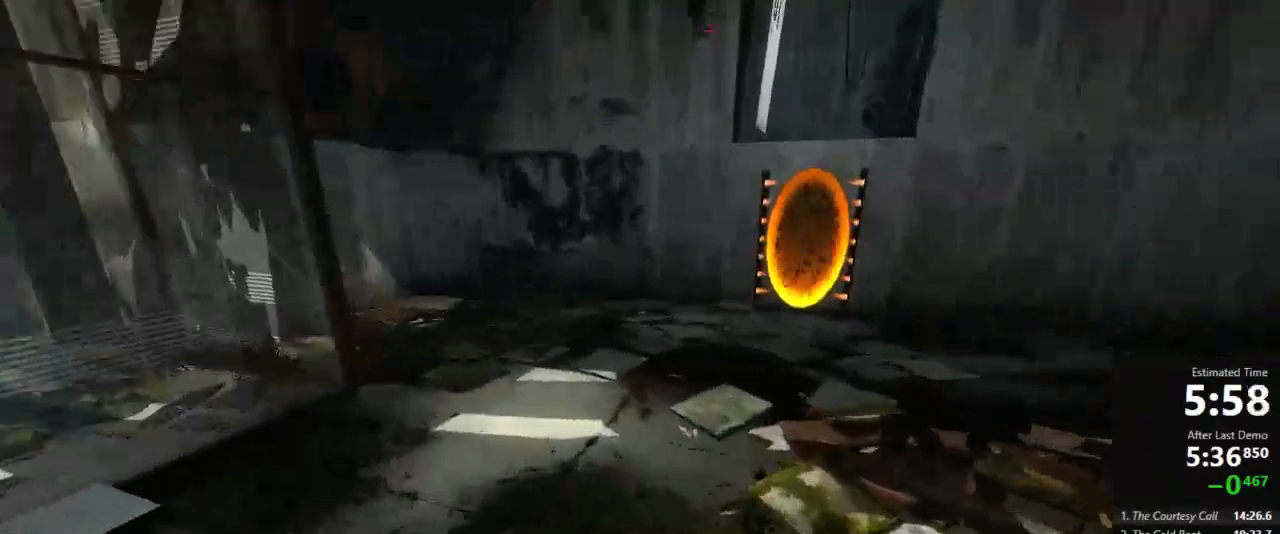
{"keys": ["a"], "mouse": [], "events": [[67, "jump", "down"], [244, "a", "down"], [244, "d", "up"], [267, "jump", "up"]]}
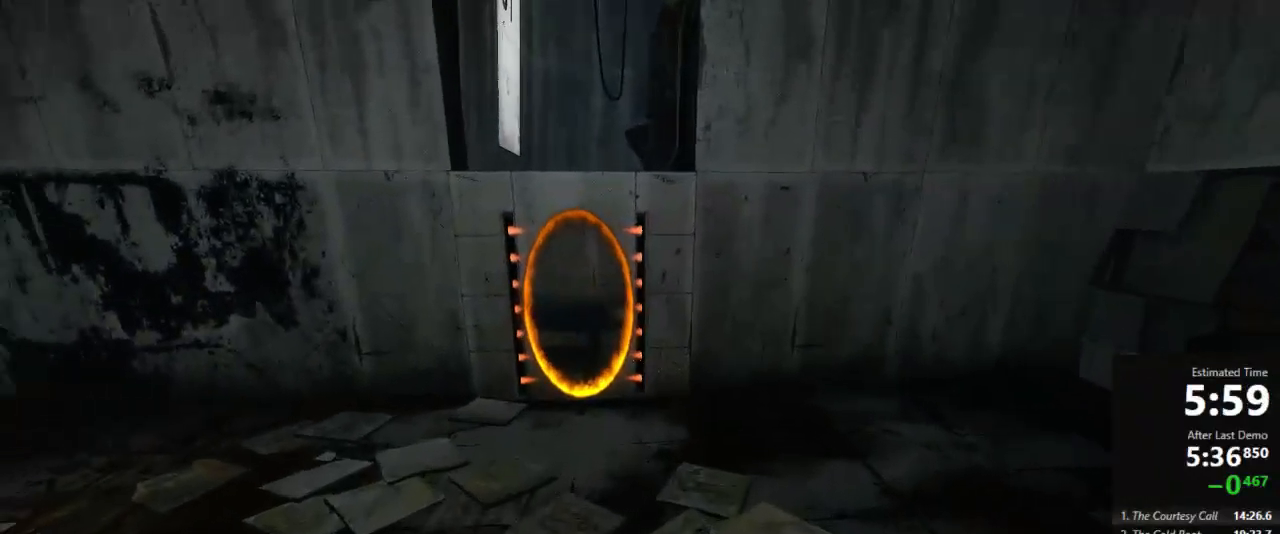
{"keys": ["d", "jump"], "mouse": [], "events": [[267, "a", "up"], [267, "d", "down"], [289, "jump", "down"]]}
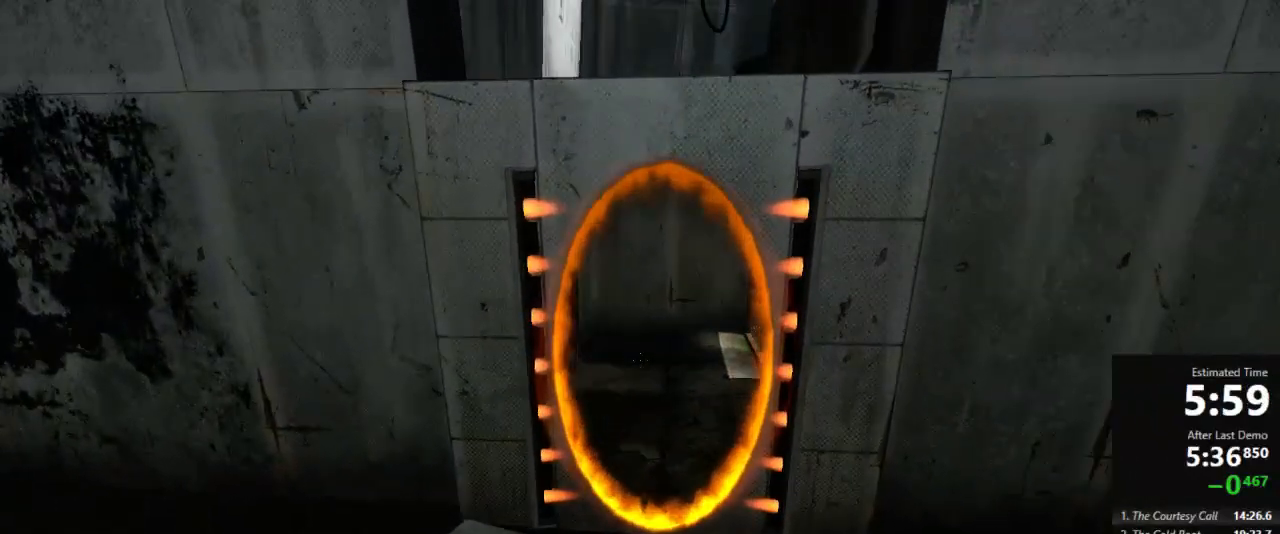
{"keys": ["w"], "mouse": [], "events": [[22, "a", "down"], [22, "jump", "up"], [44, "d", "up"], [244, "d", "down"], [378, "a", "up"], [422, "w", "down"], [467, "d", "up"]]}
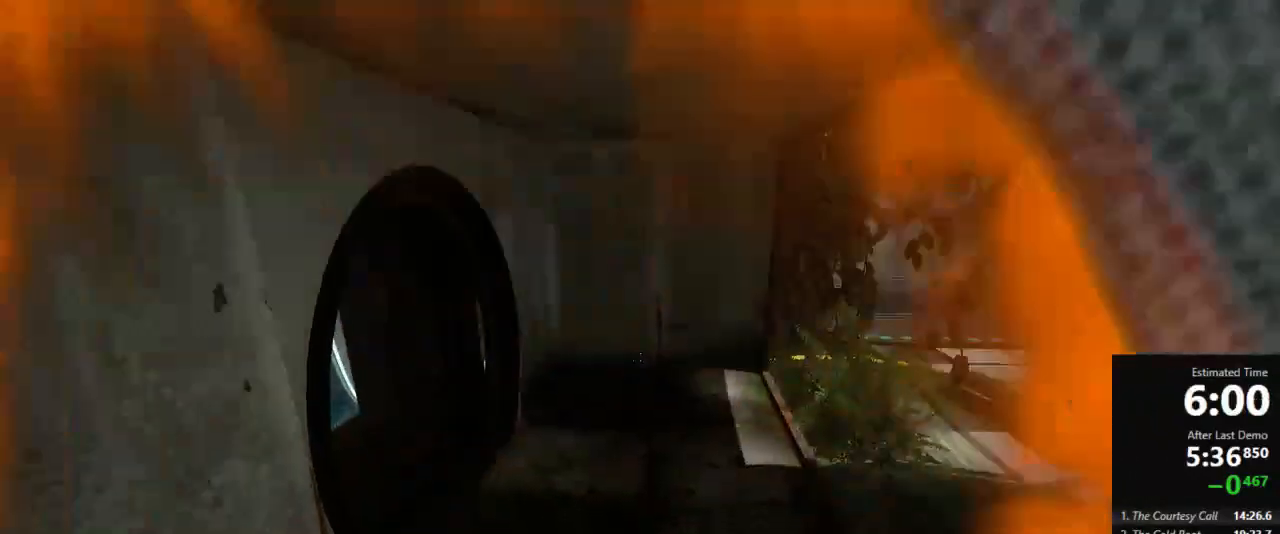
{"keys": ["a", "w"], "mouse": [], "events": [[489, "a", "down"]]}
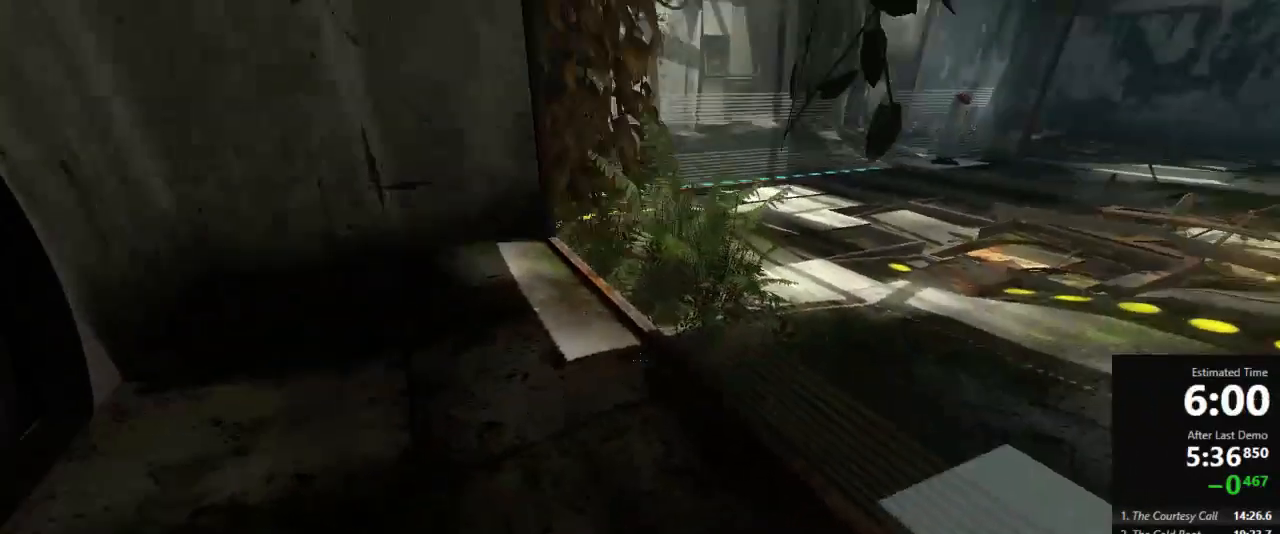
{"keys": ["a", "jump", "w"], "mouse": [], "events": [[511, "jump", "down"]]}
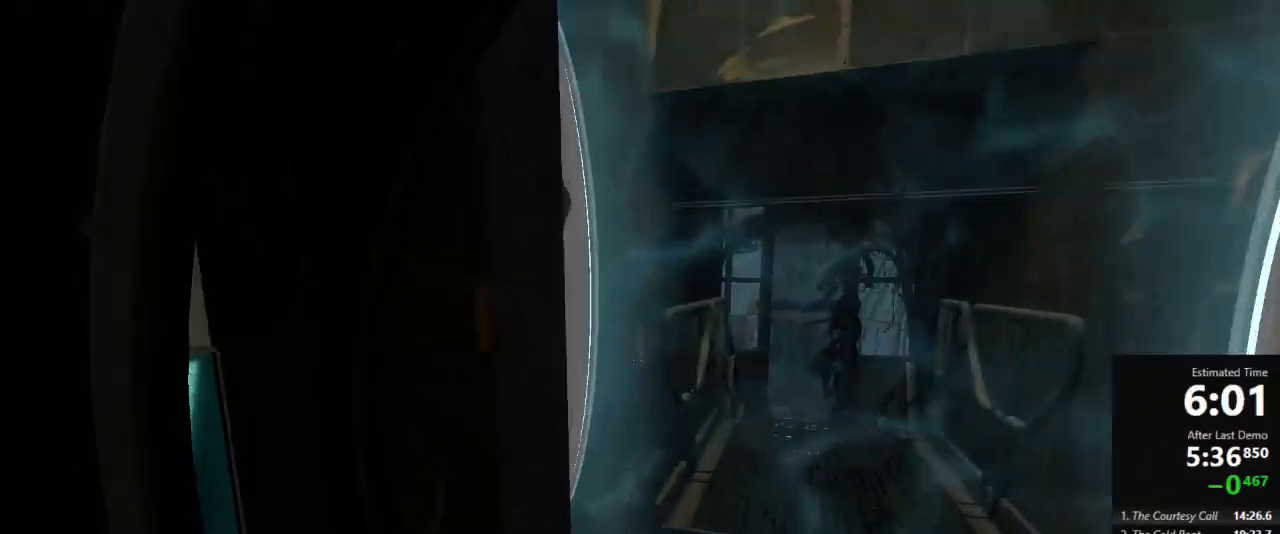
{"keys": ["d", "jump"], "mouse": [], "events": [[67, "a", "up"], [67, "d", "down"], [67, "w", "up"], [89, "jump", "up"], [245, "a", "down"], [267, "d", "up"], [311, "jump", "down"], [400, "a", "up"], [400, "d", "down"]]}
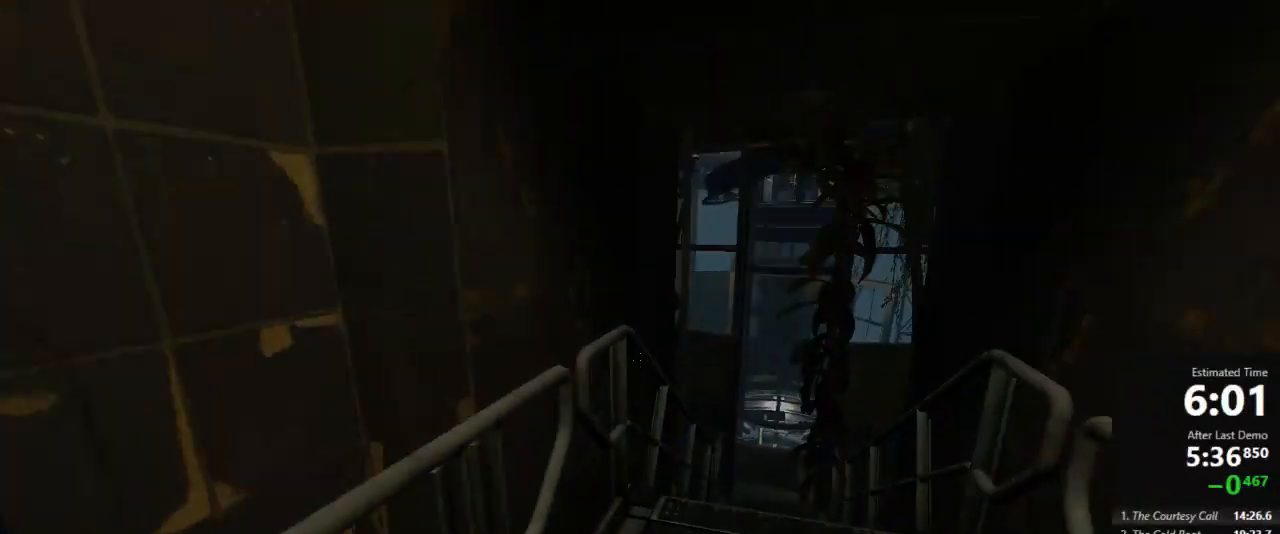
{"keys": ["w"], "mouse": [], "events": [[22, "jump", "up"], [356, "a", "down"], [356, "d", "up"], [422, "w", "down"], [467, "a", "up"]]}
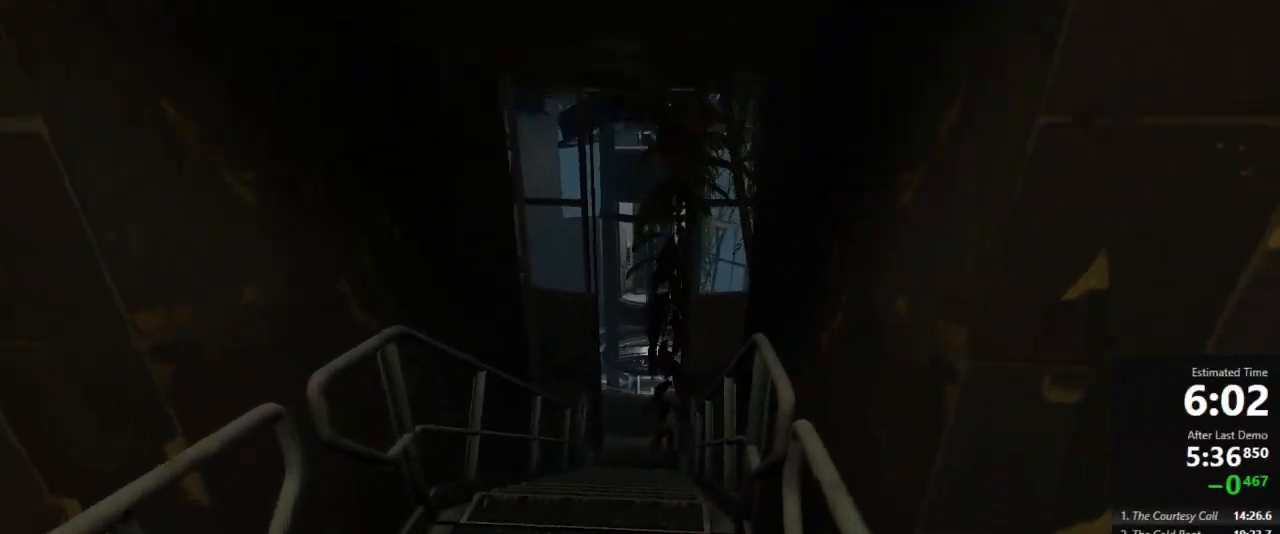
{"keys": ["d", "w"], "mouse": [], "events": [[45, "d", "down"]]}
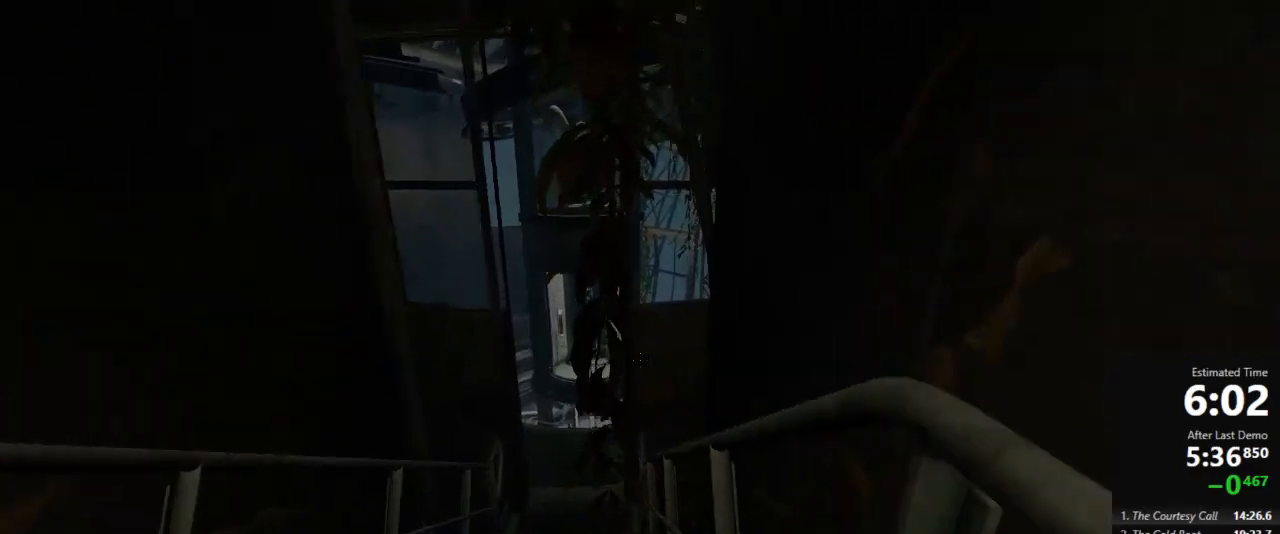
{"keys": ["a"], "mouse": [], "events": [[200, "jump", "down"], [311, "a", "down"], [311, "d", "up"], [311, "jump", "up"], [311, "w", "up"]]}
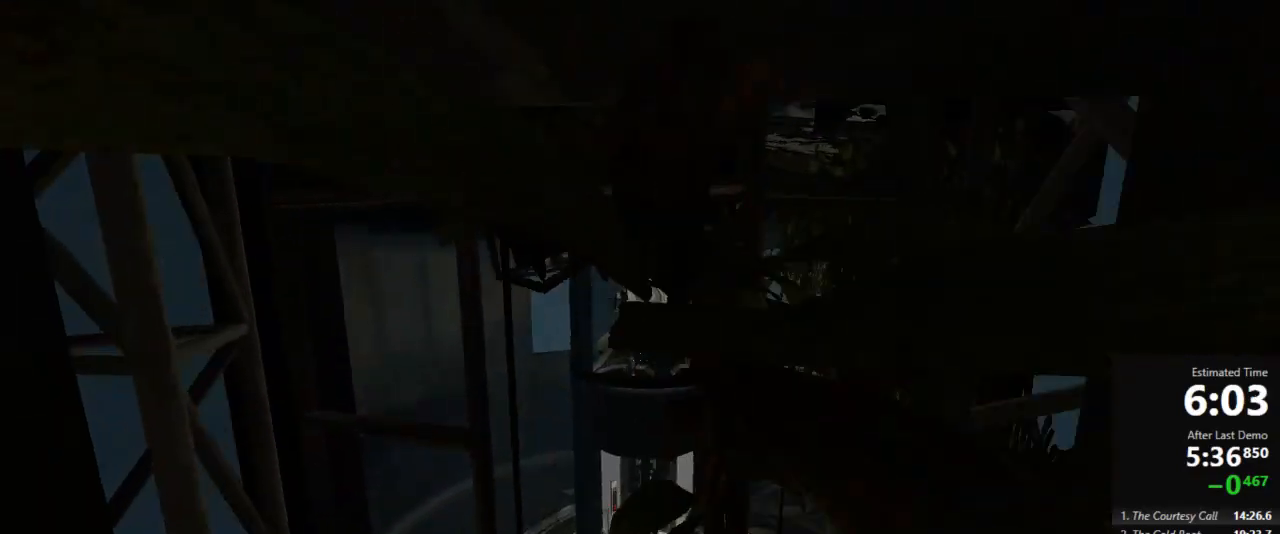
{"keys": ["d"], "mouse": [], "events": [[178, "a", "up"], [178, "d", "down"]]}
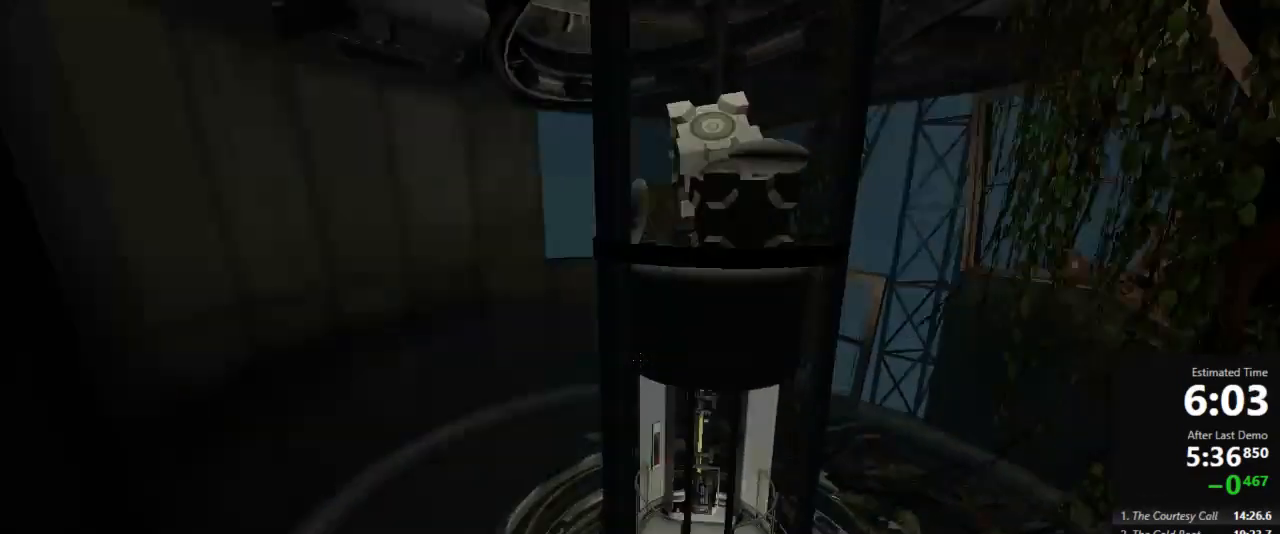
{"keys": ["w"], "mouse": [], "events": [[44, "w", "down"], [133, "d", "up"], [356, "a", "down"], [422, "a", "up"]]}
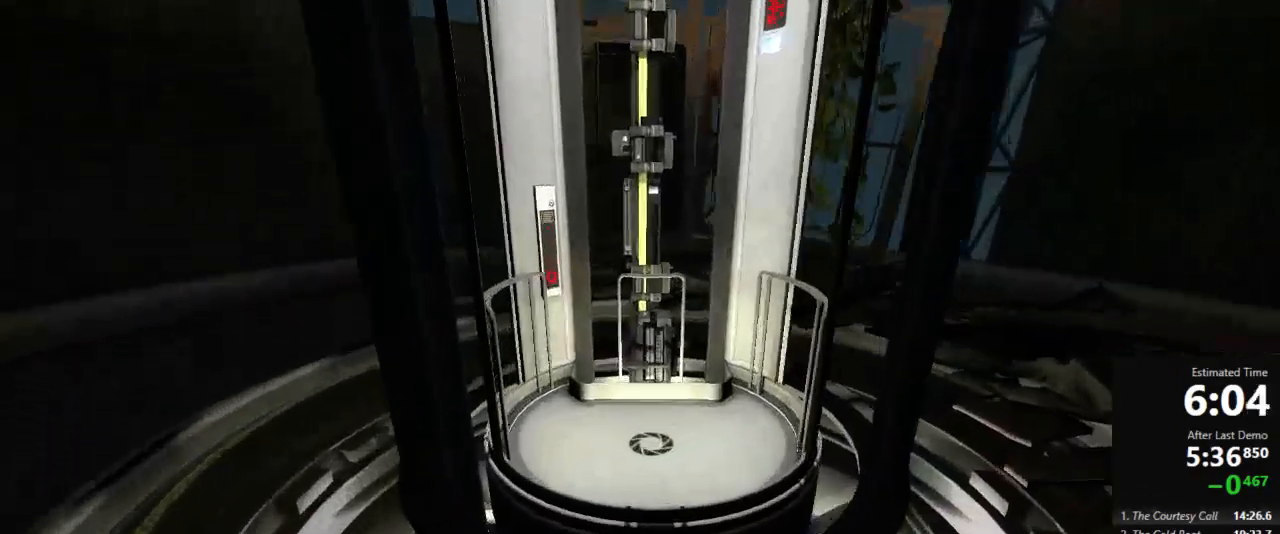
{"keys": [], "mouse": [], "events": [[89, "d", "down"], [111, "d", "up"], [311, "w", "up"]]}
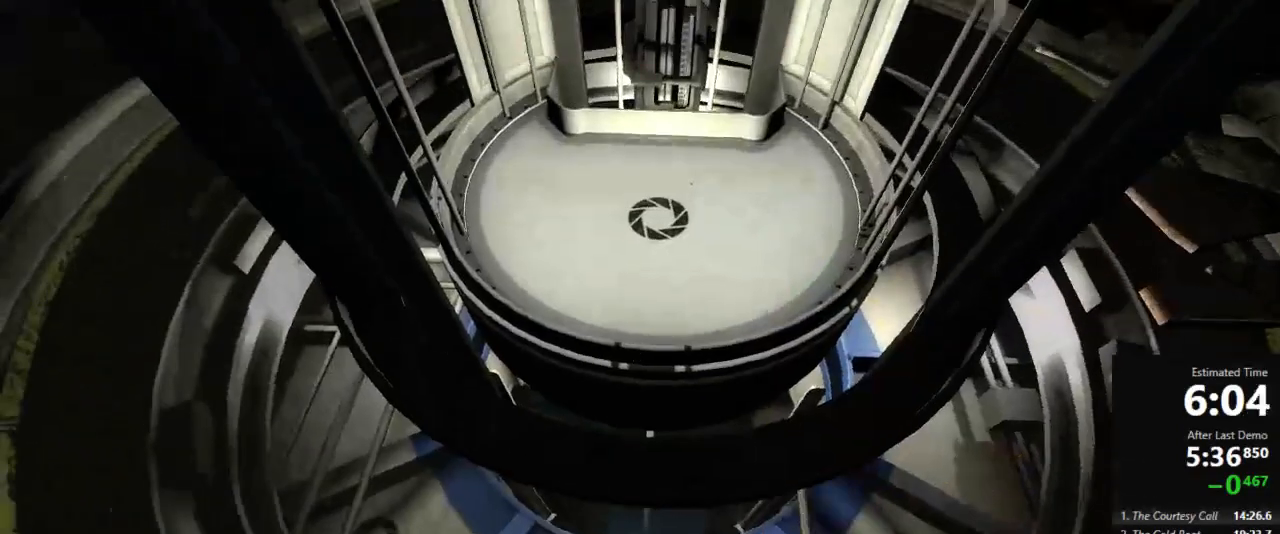
{"keys": [], "mouse": [], "events": [[244, "w", "down"], [333, "w", "up"]]}
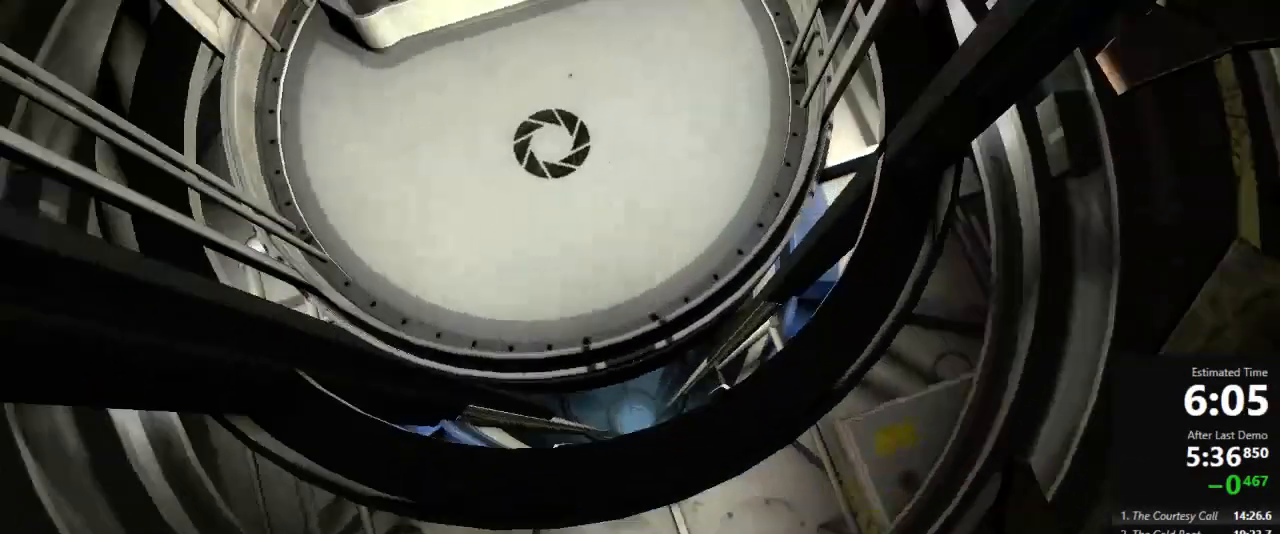
{"keys": [], "mouse": [], "events": [[400, "a", "down"], [445, "a", "up"]]}
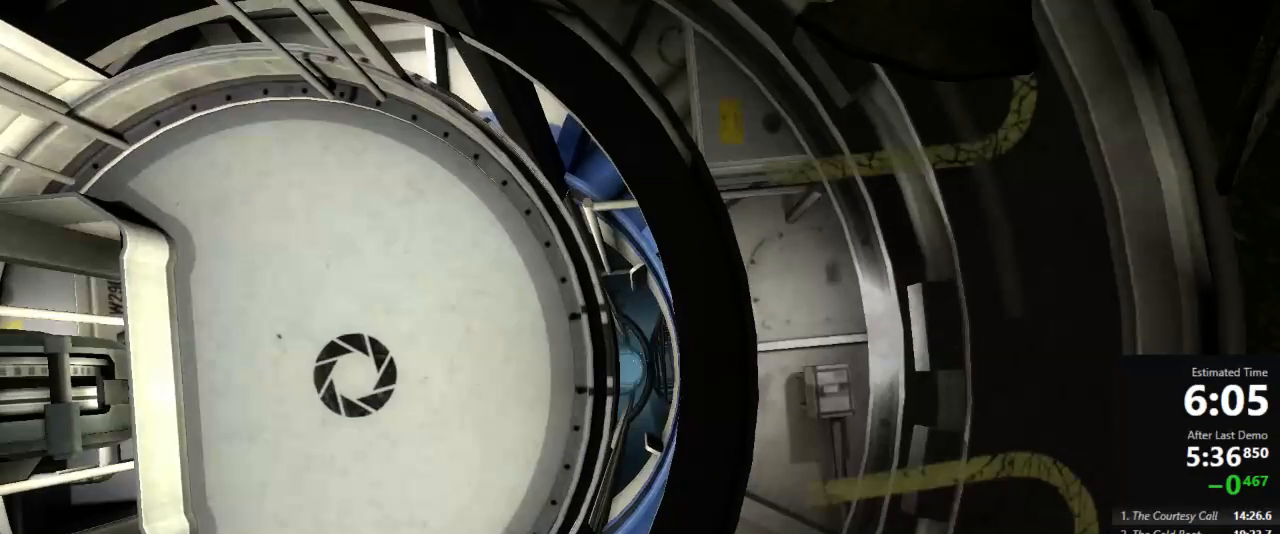
{"keys": [], "mouse": [], "events": []}
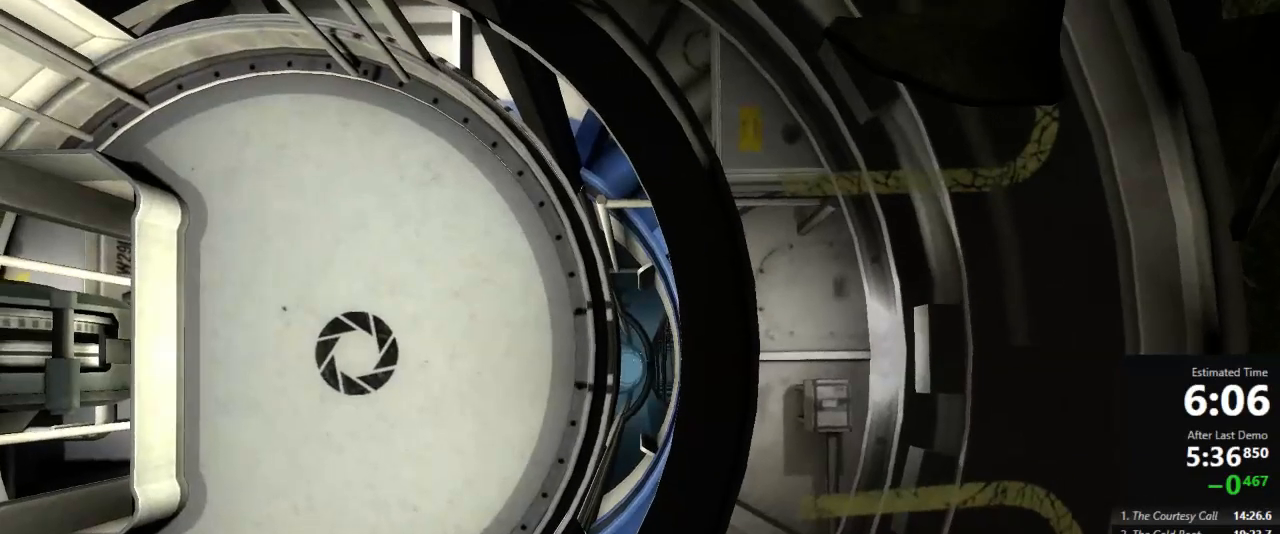
{"keys": [], "mouse": [], "events": []}
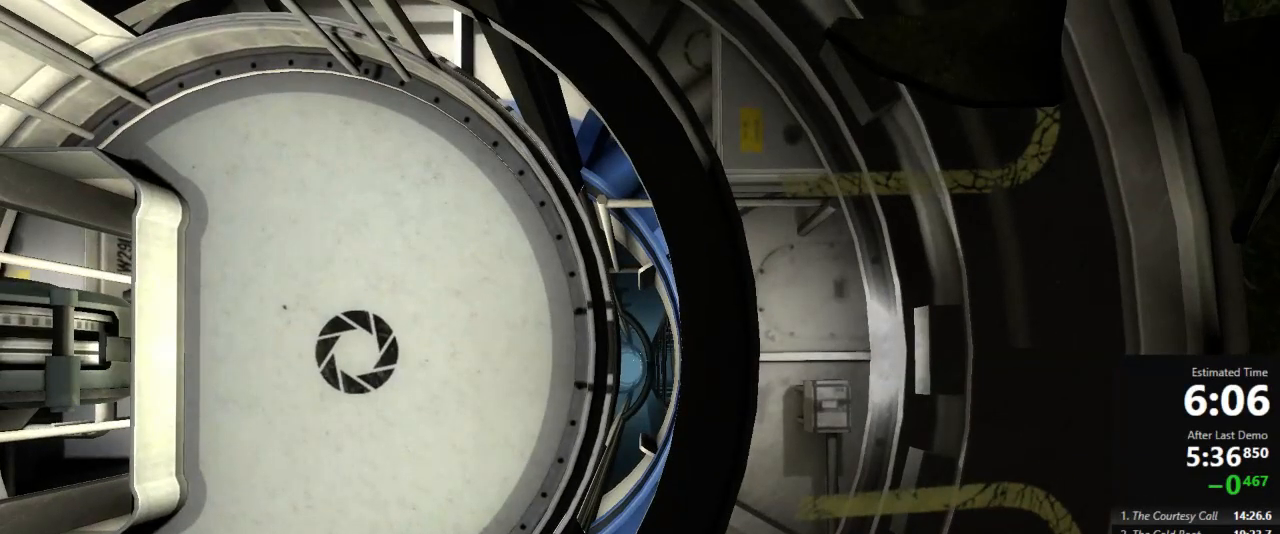
{"keys": [], "mouse": [], "events": []}
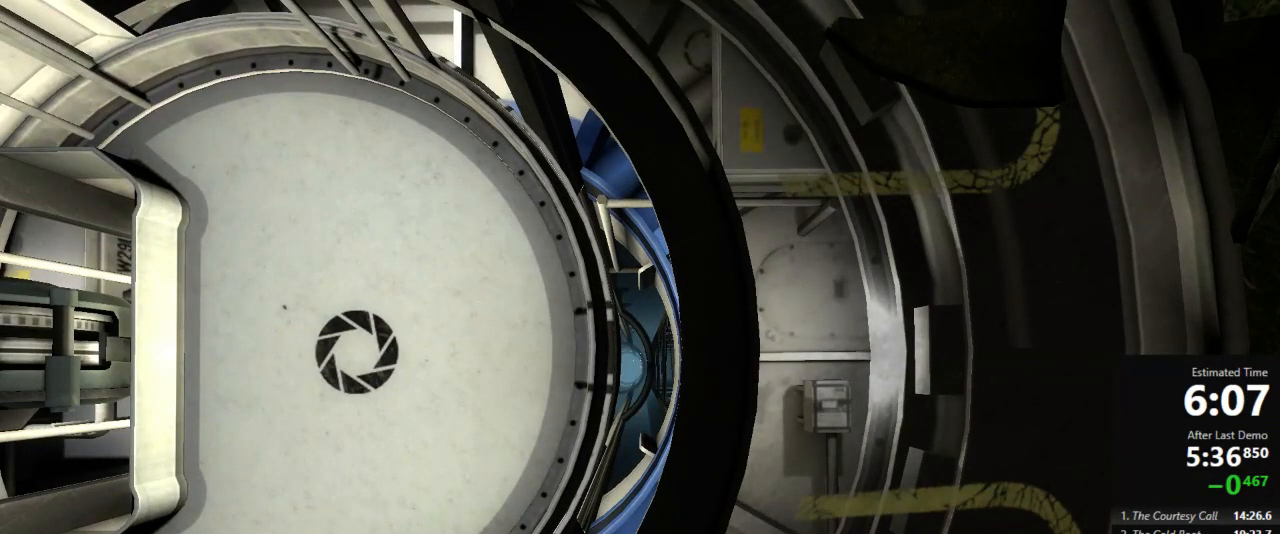
{"keys": [], "mouse": [], "events": []}
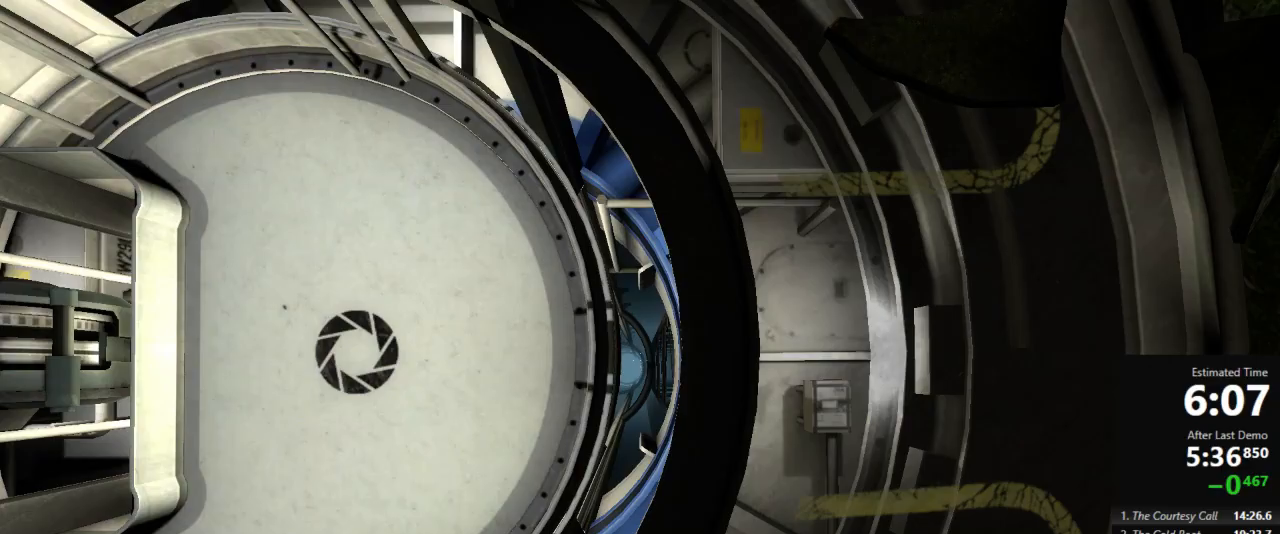
{"keys": [], "mouse": [], "events": [[111, "a", "down"], [378, "a", "up"]]}